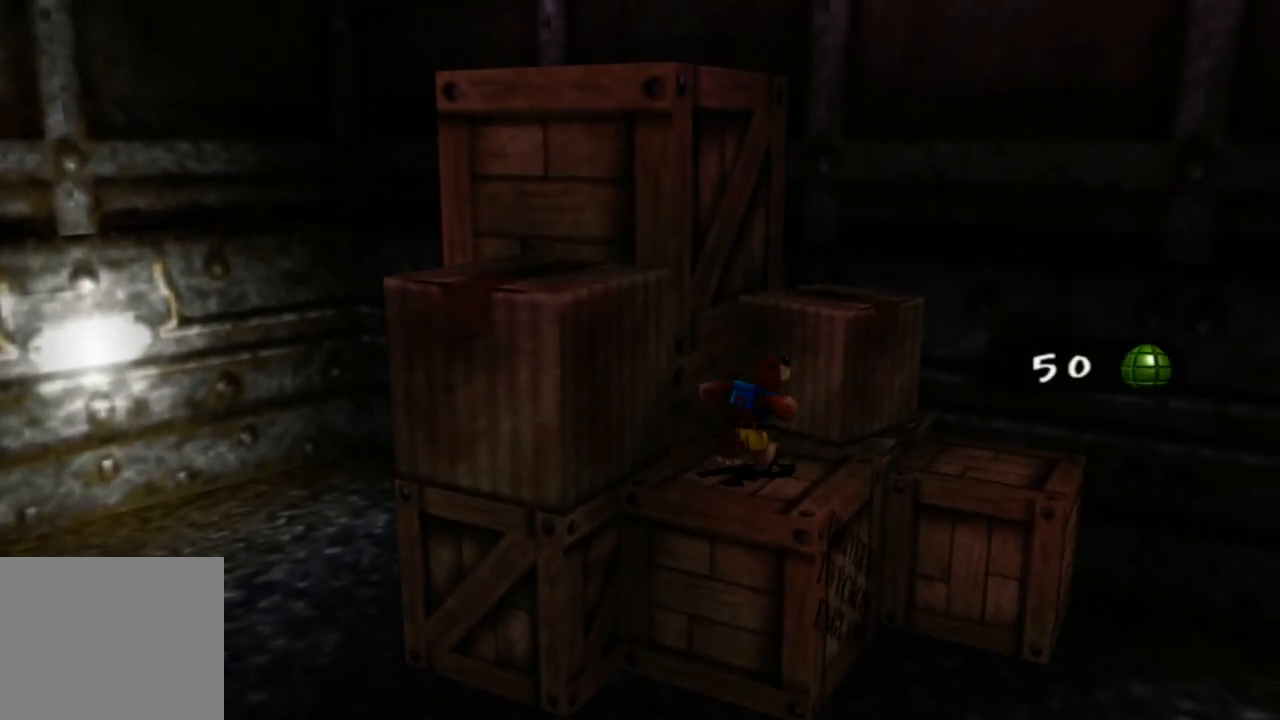
Gameplay with a controller (Xbox layout); each line is a JSON object with the inputs held at the frame after it (dt_ms = milliseconds from this image to that frame). "events" lists button and stick changes between this image and that frame as [ms after this image, input, new state], when the widget could be followed in between. Not read: L1 L3 R3.
{"dt_ms": 500, "buttons": [], "left_stick": "center", "right_stick": "center", "events": [[100, "left_stick", "up"], [383, "A", "up"], [483, "left_stick", "center"]]}
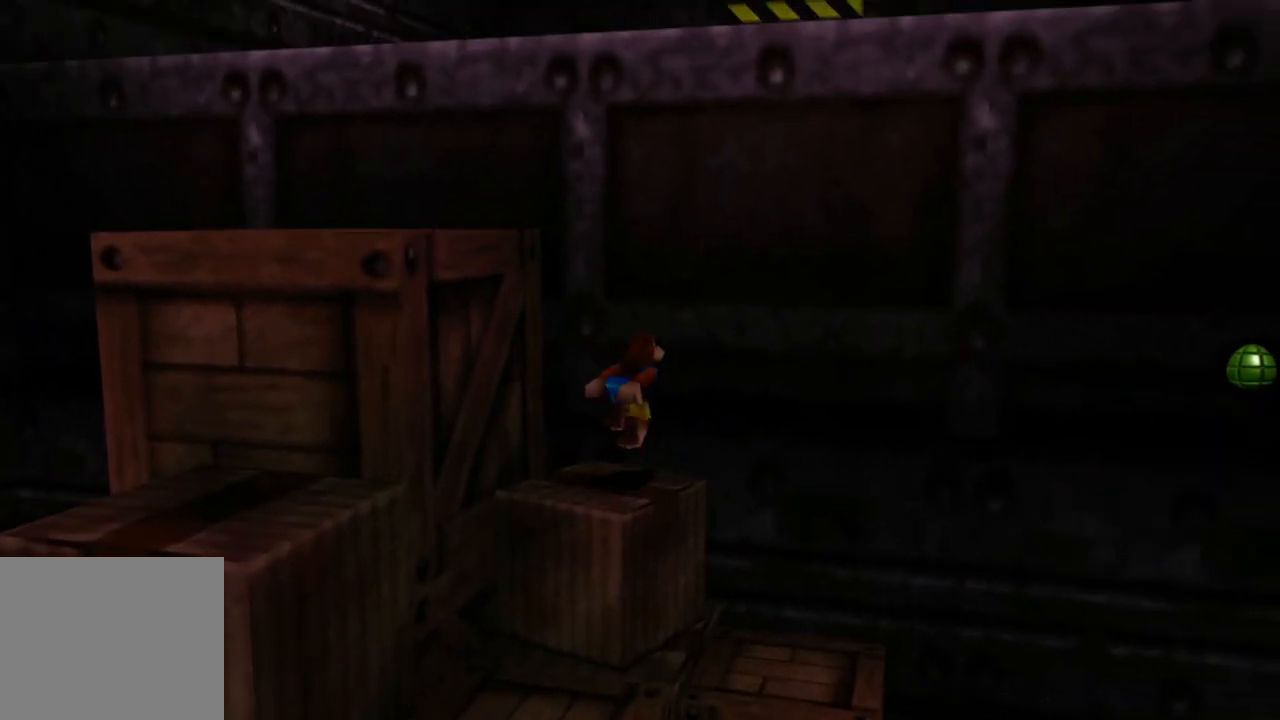
{"dt_ms": 500, "buttons": ["A"], "left_stick": "up-left", "right_stick": "center", "events": [[50, "left_stick", "left"], [250, "A", "down"], [450, "left_stick", "up-left"]]}
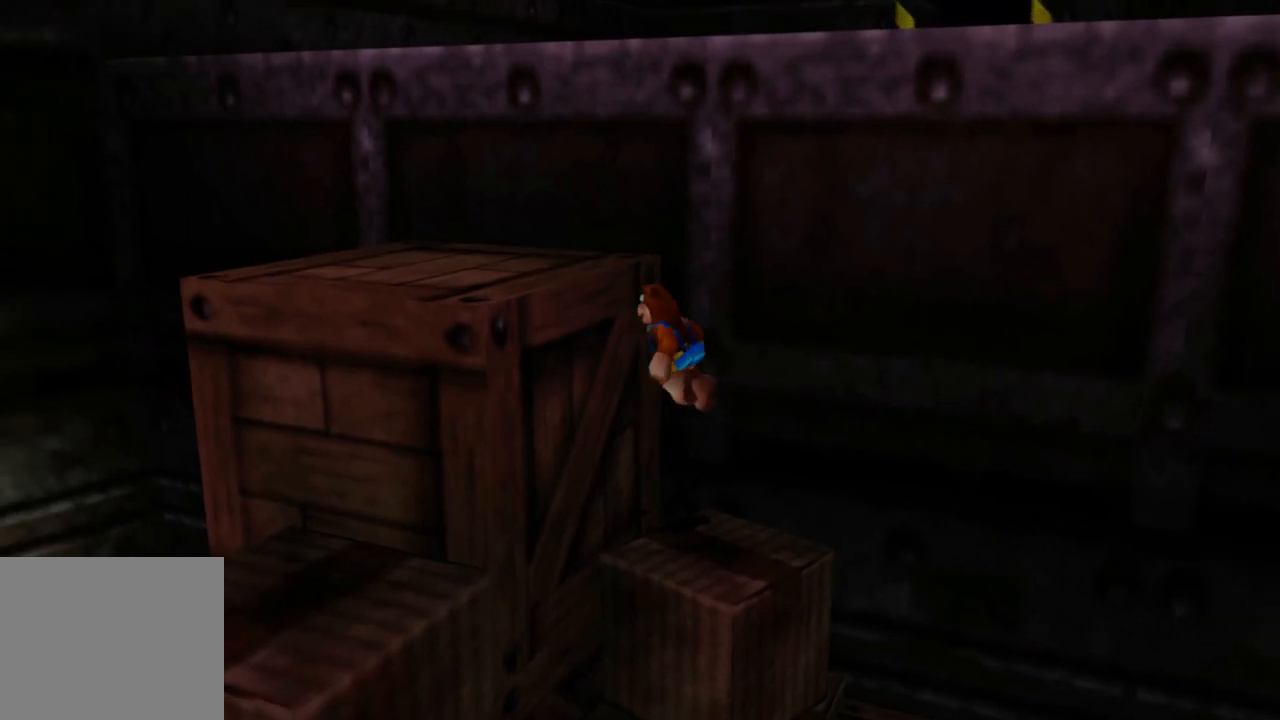
{"dt_ms": 1000, "buttons": [], "left_stick": "up-left", "right_stick": "center"}
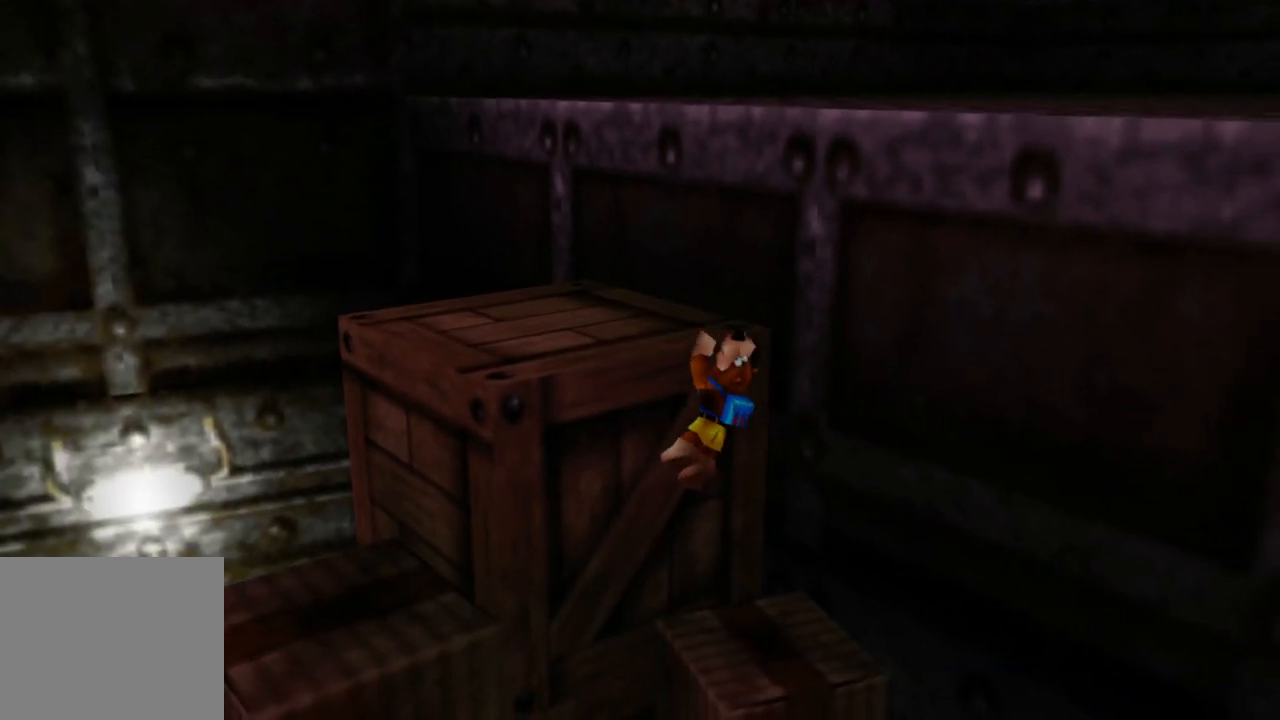
{"dt_ms": 500, "buttons": [], "left_stick": "up", "right_stick": "center", "events": [[50, "left_stick", "center"], [233, "left_stick", "up"]]}